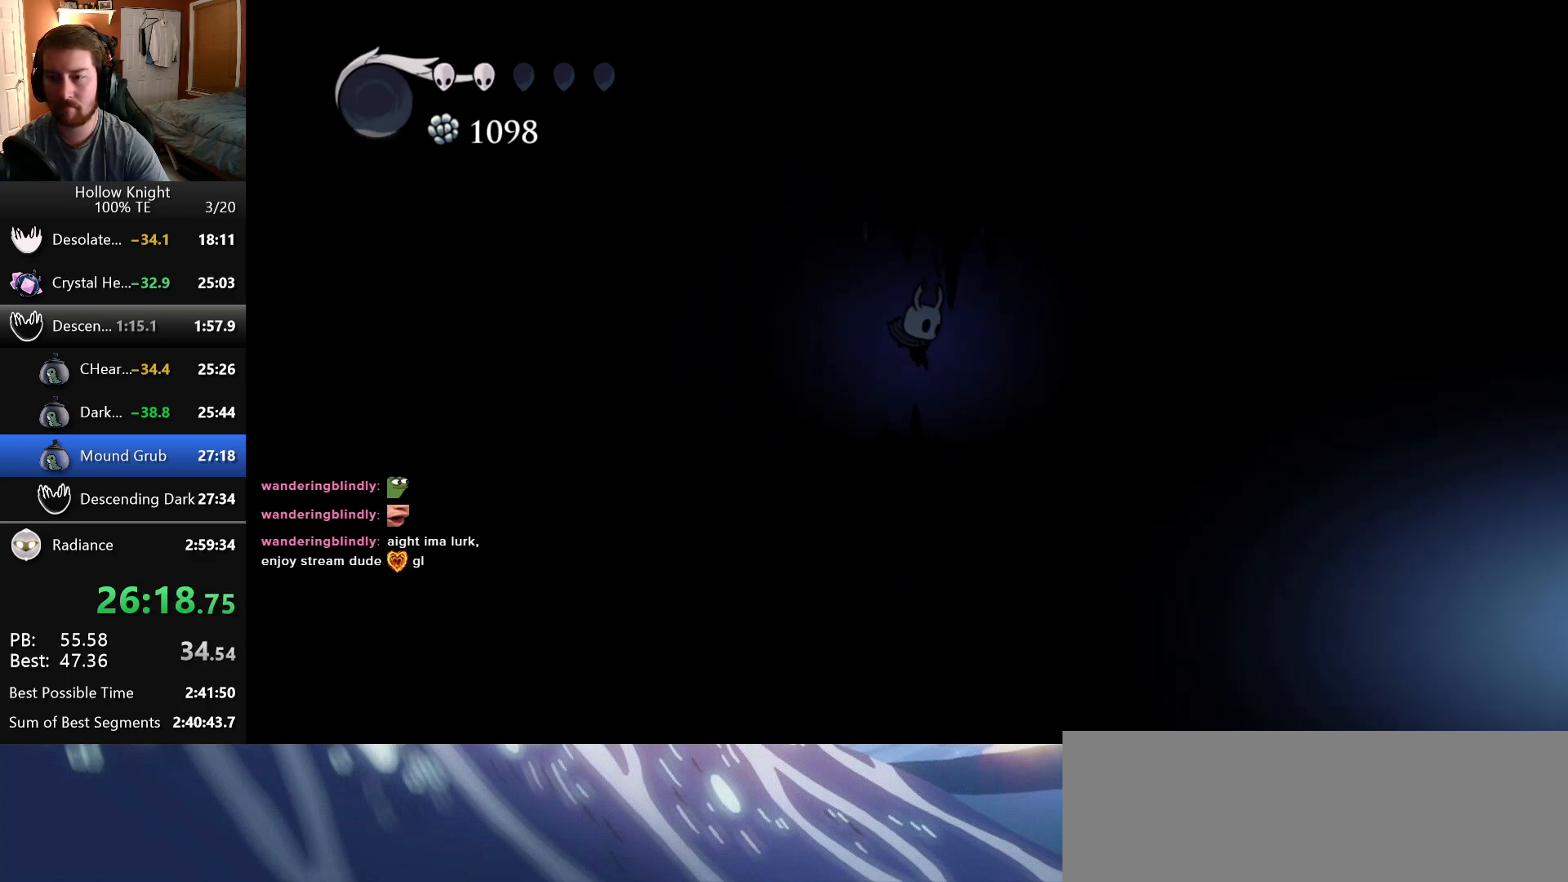
Gameplay with keyboard; each line is a JSON object with the keys held at the frame after it. "events" lists presses ("down") and releases ("up") of "cast", "dash", "down", "dreamnail", "escape", "focus", "inventory", "jump", "left", "nail", "return", "right", "superdash" and "up" between this image and that frame as [ms after this image, input, new state], when the widget could be followed in between. No other keys are recorded. Mouse input is not recorded. Key names are as the overlay labels them; some are game actions (e.g. jump) rather than physical keys.
{"keys": ["right"]}
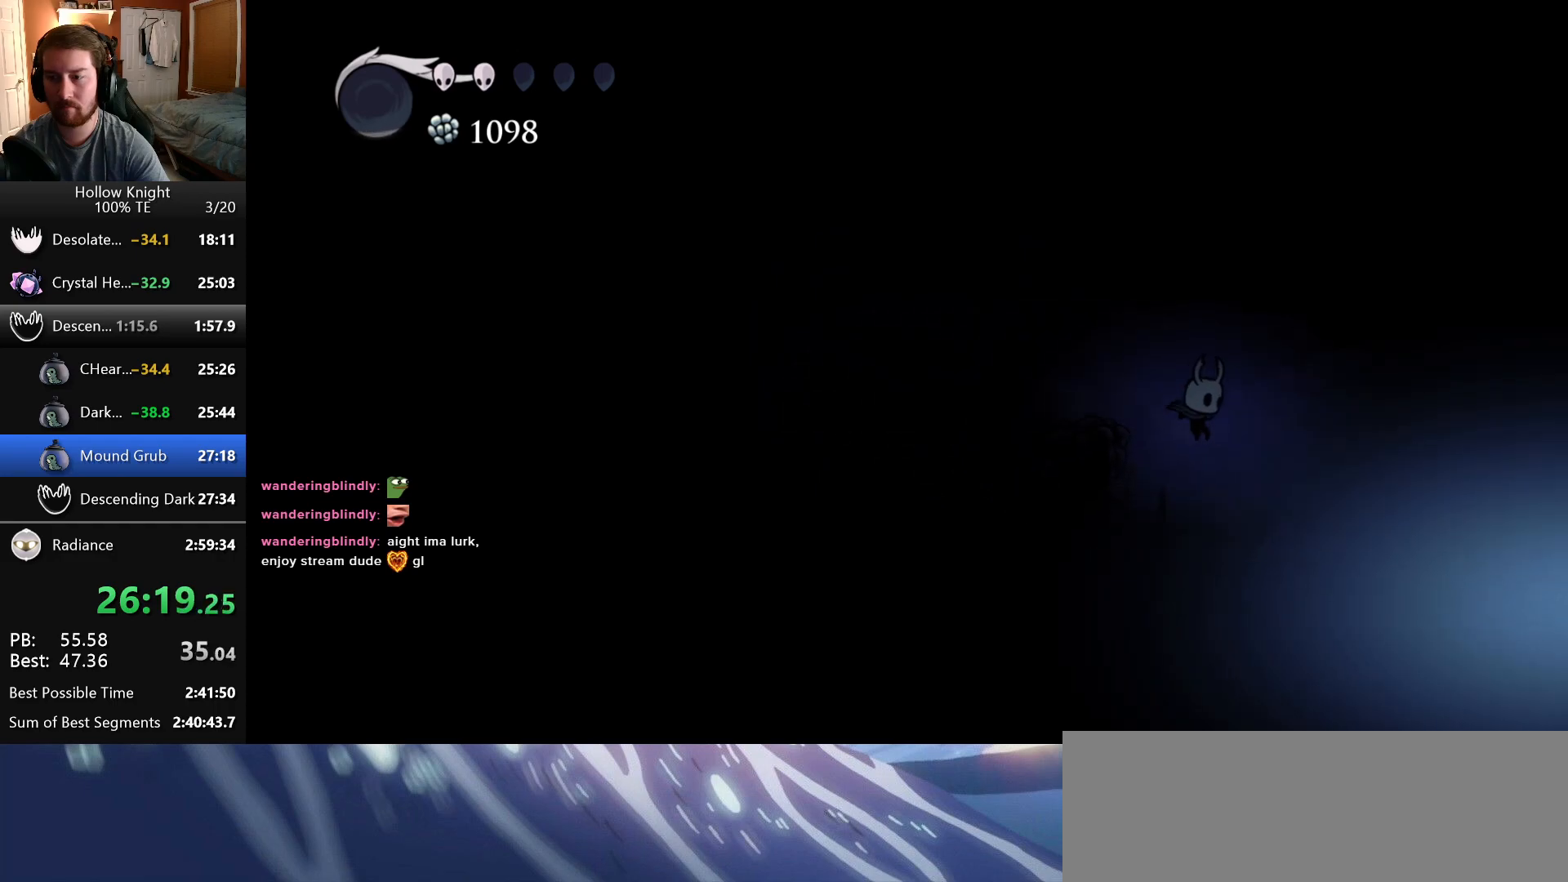
{"keys": ["inventory"], "events": [[16, "right", "up"], [283, "inventory", "down"]]}
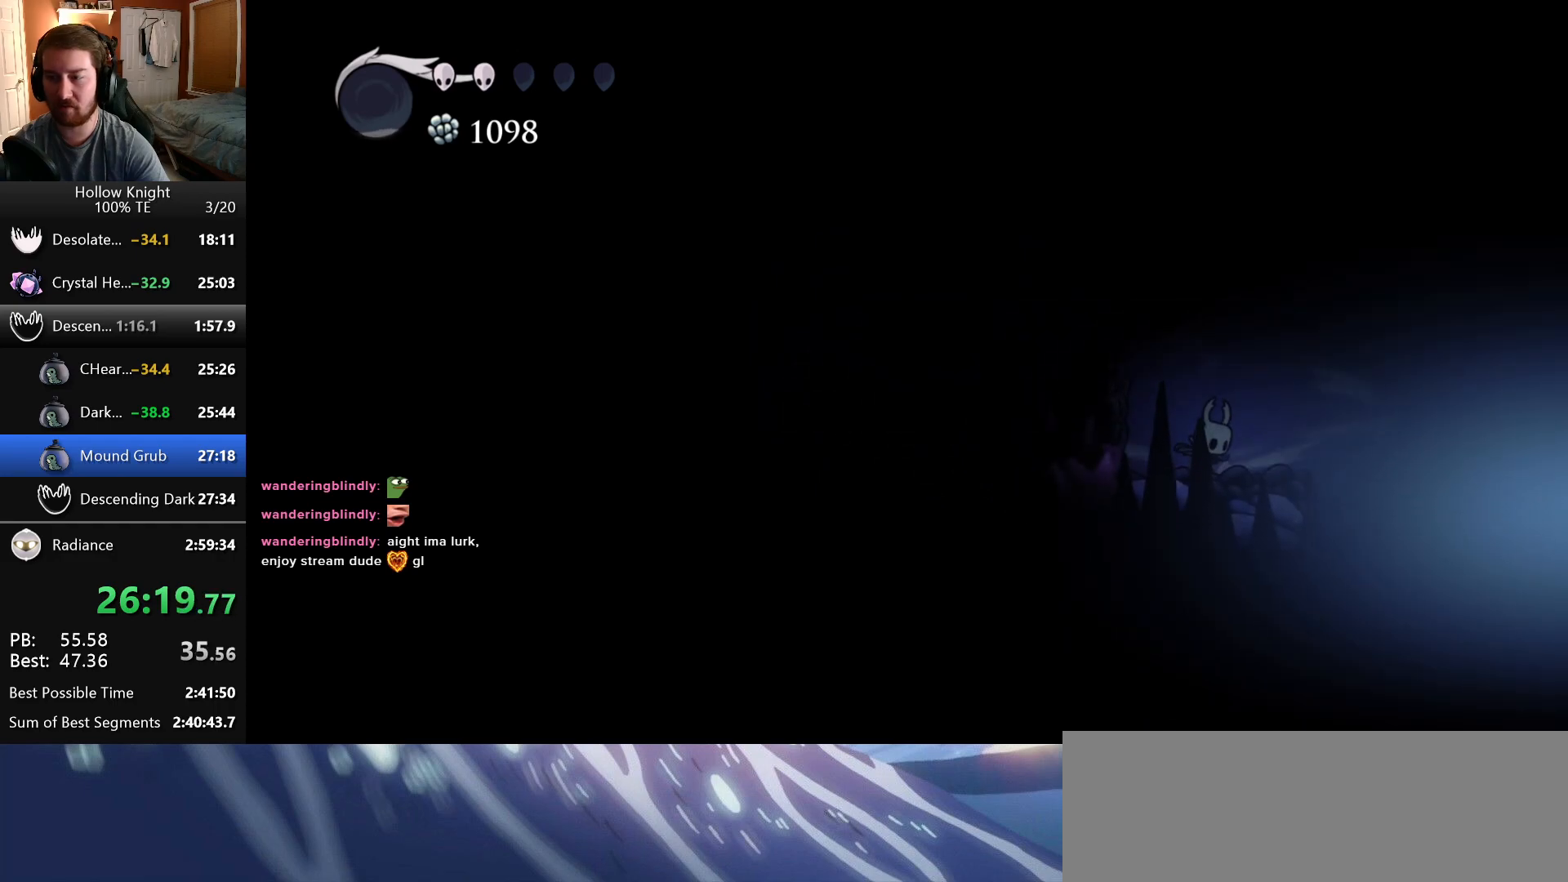
{"keys": ["inventory"], "events": []}
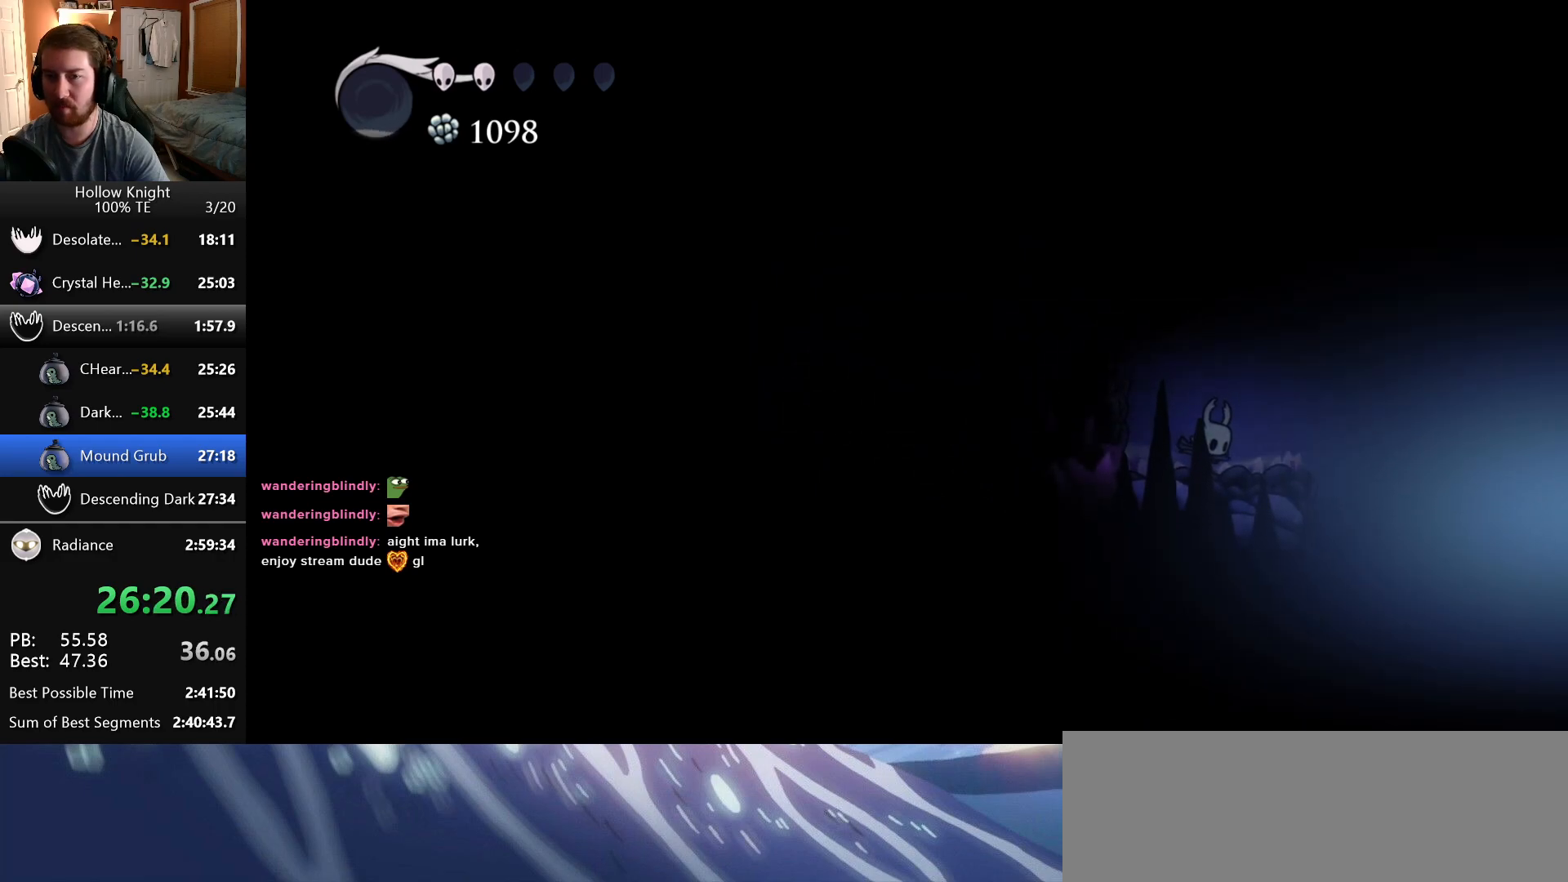
{"keys": ["right"], "events": [[183, "inventory", "up"], [500, "right", "down"]]}
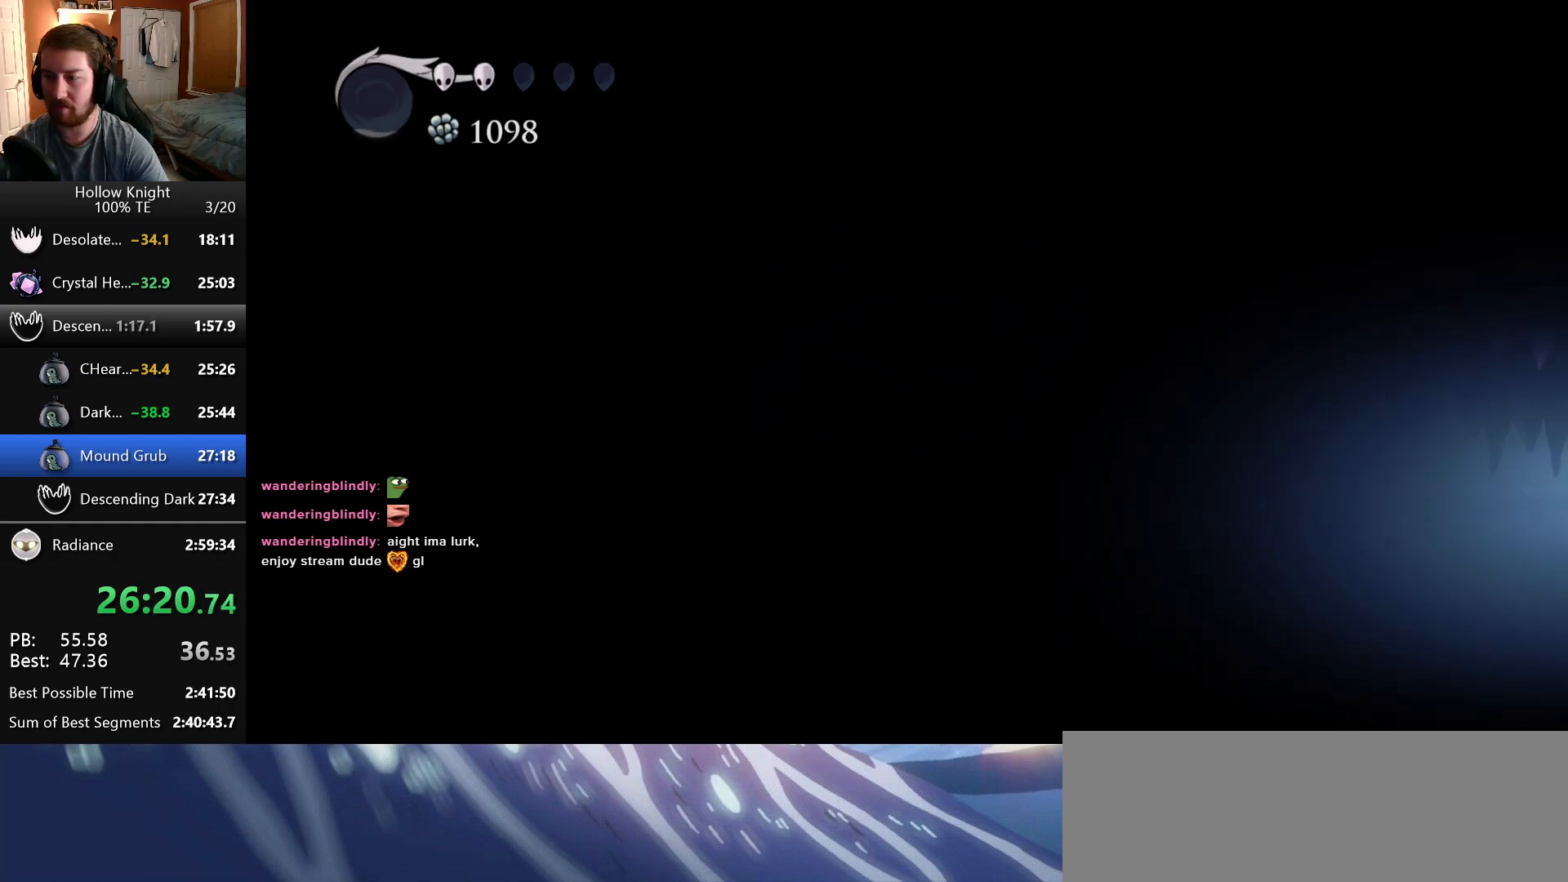
{"keys": ["right"], "events": []}
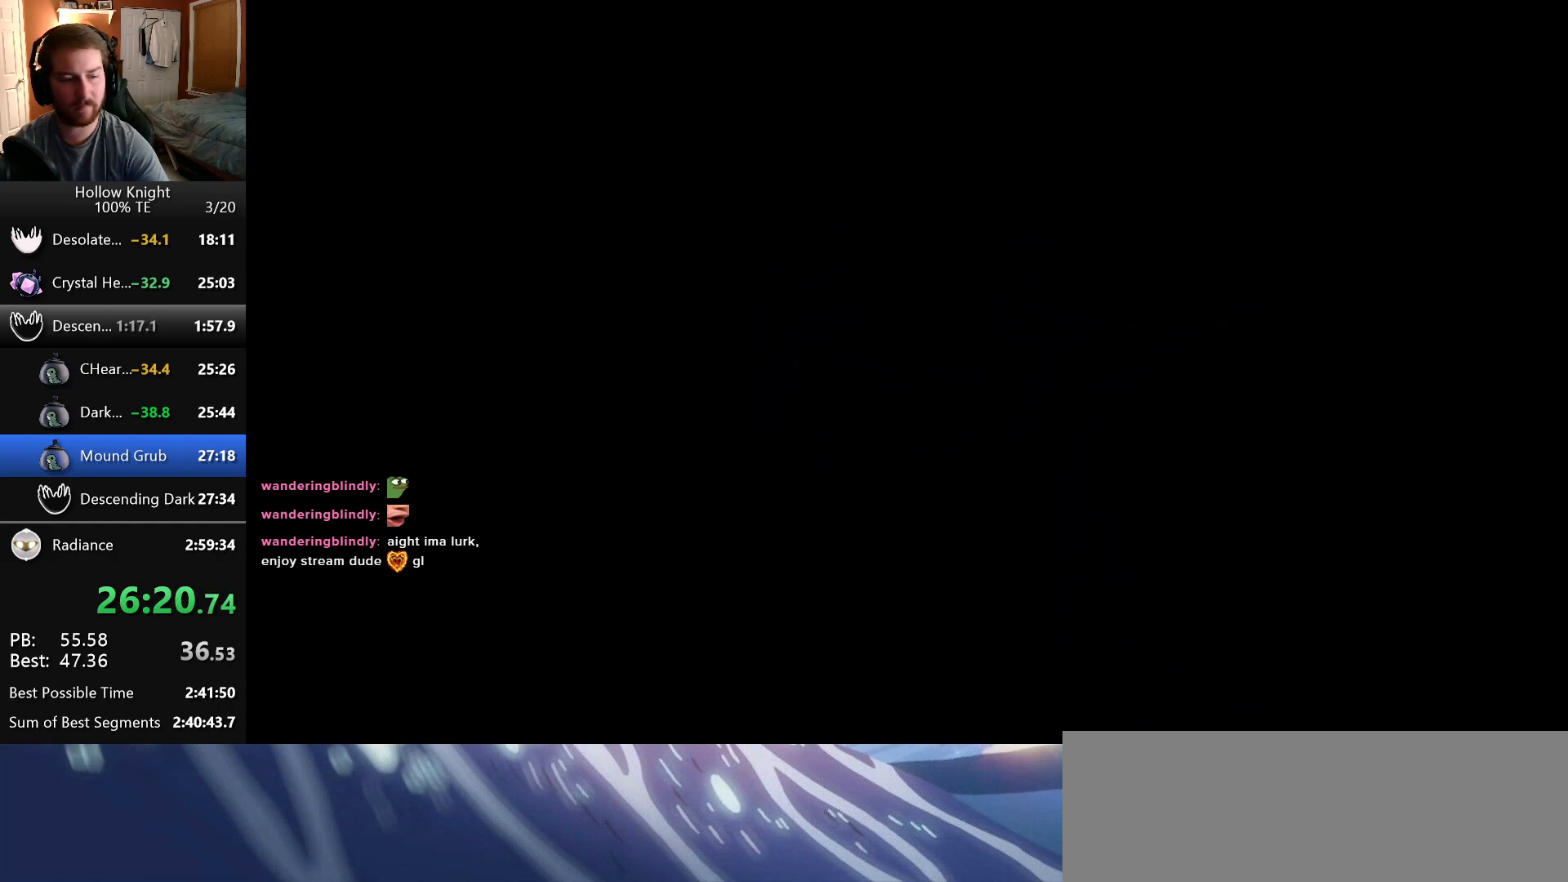
{"keys": [], "events": [[200, "right", "up"]]}
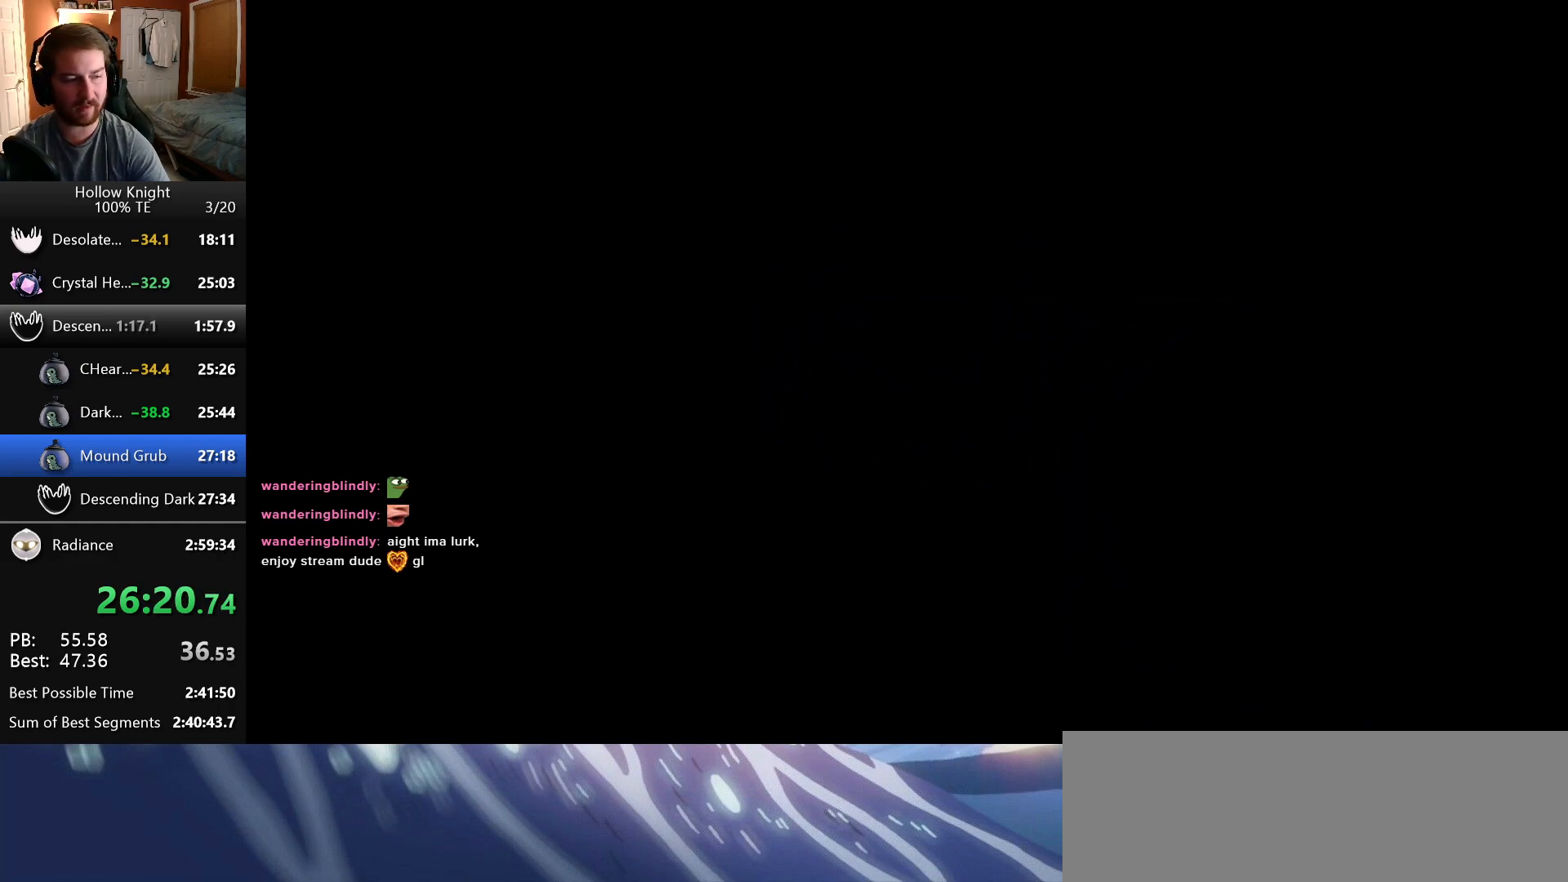
{"keys": [], "events": []}
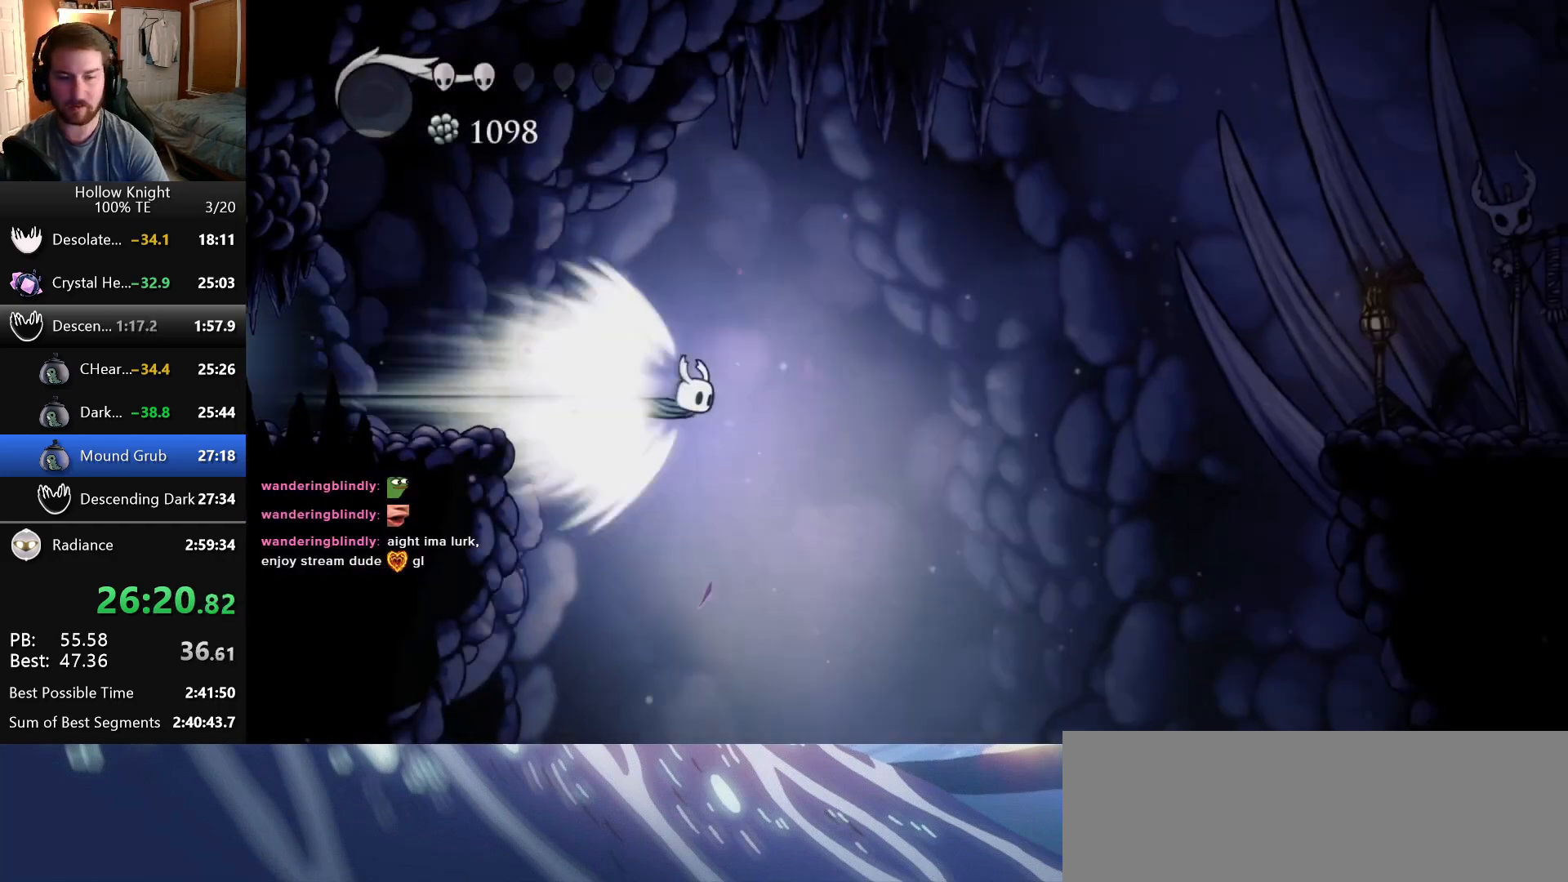
{"keys": ["right"], "events": [[150, "right", "down"]]}
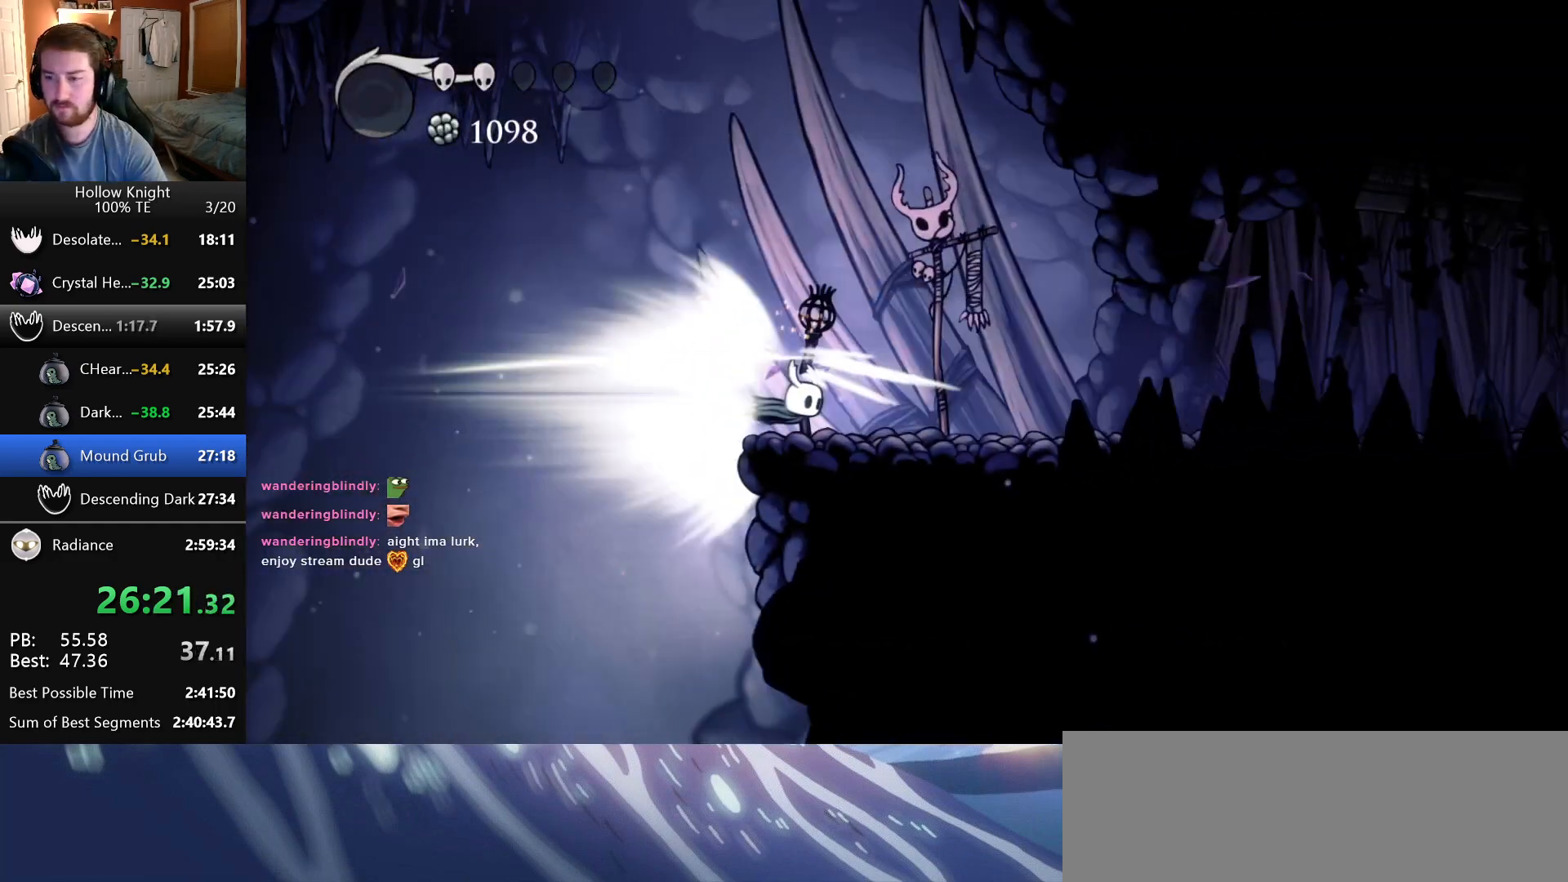
{"keys": ["right"], "events": []}
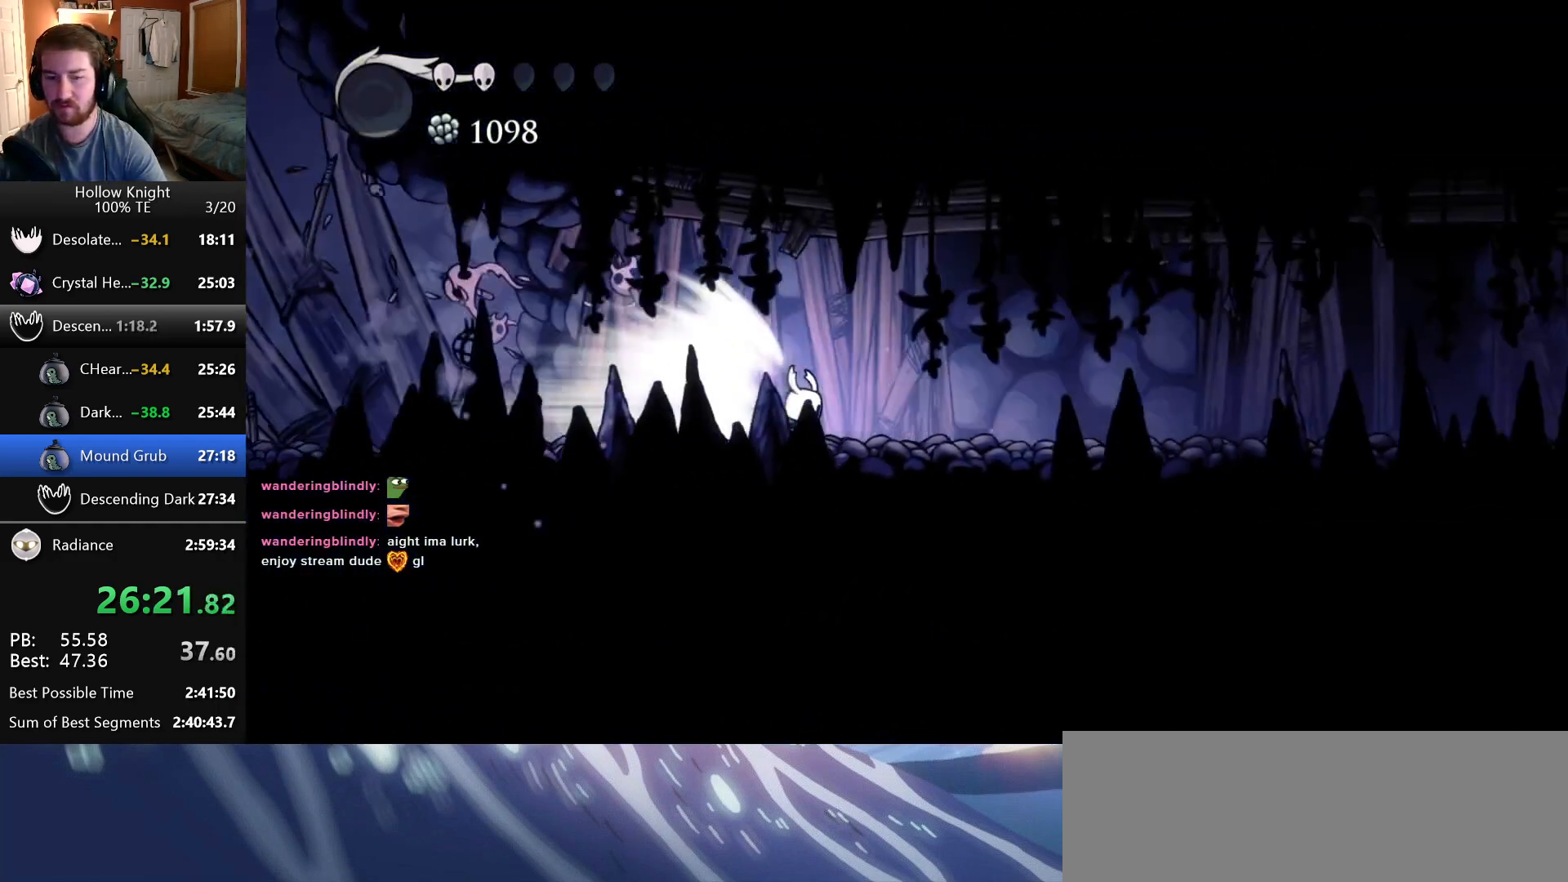
{"keys": ["right"], "events": []}
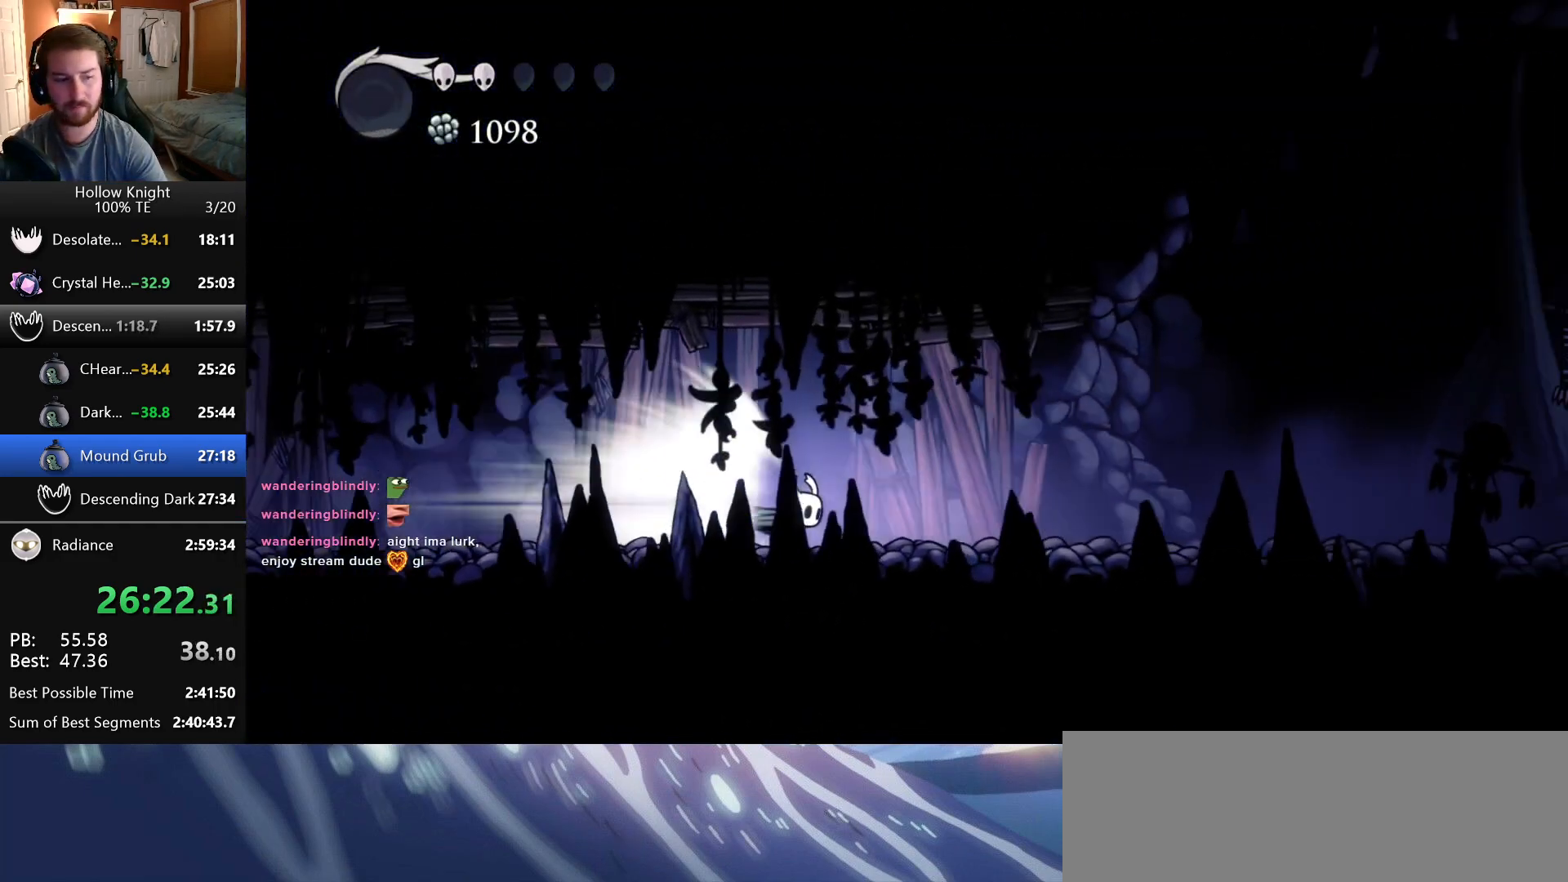
{"keys": ["right"], "events": []}
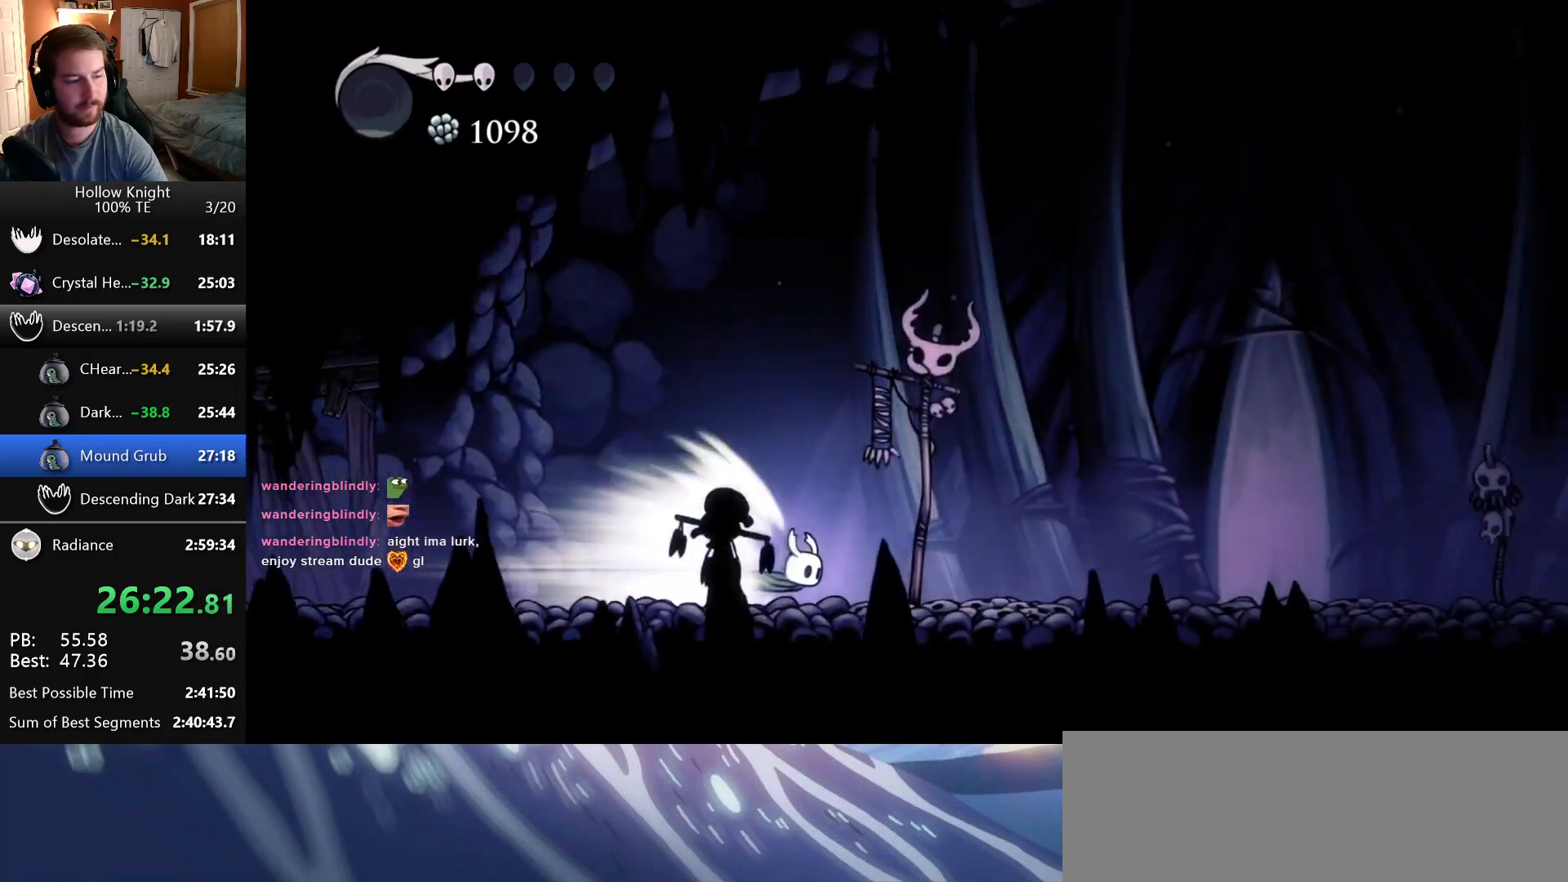
{"keys": ["inventory", "right"], "events": [[450, "inventory", "down"]]}
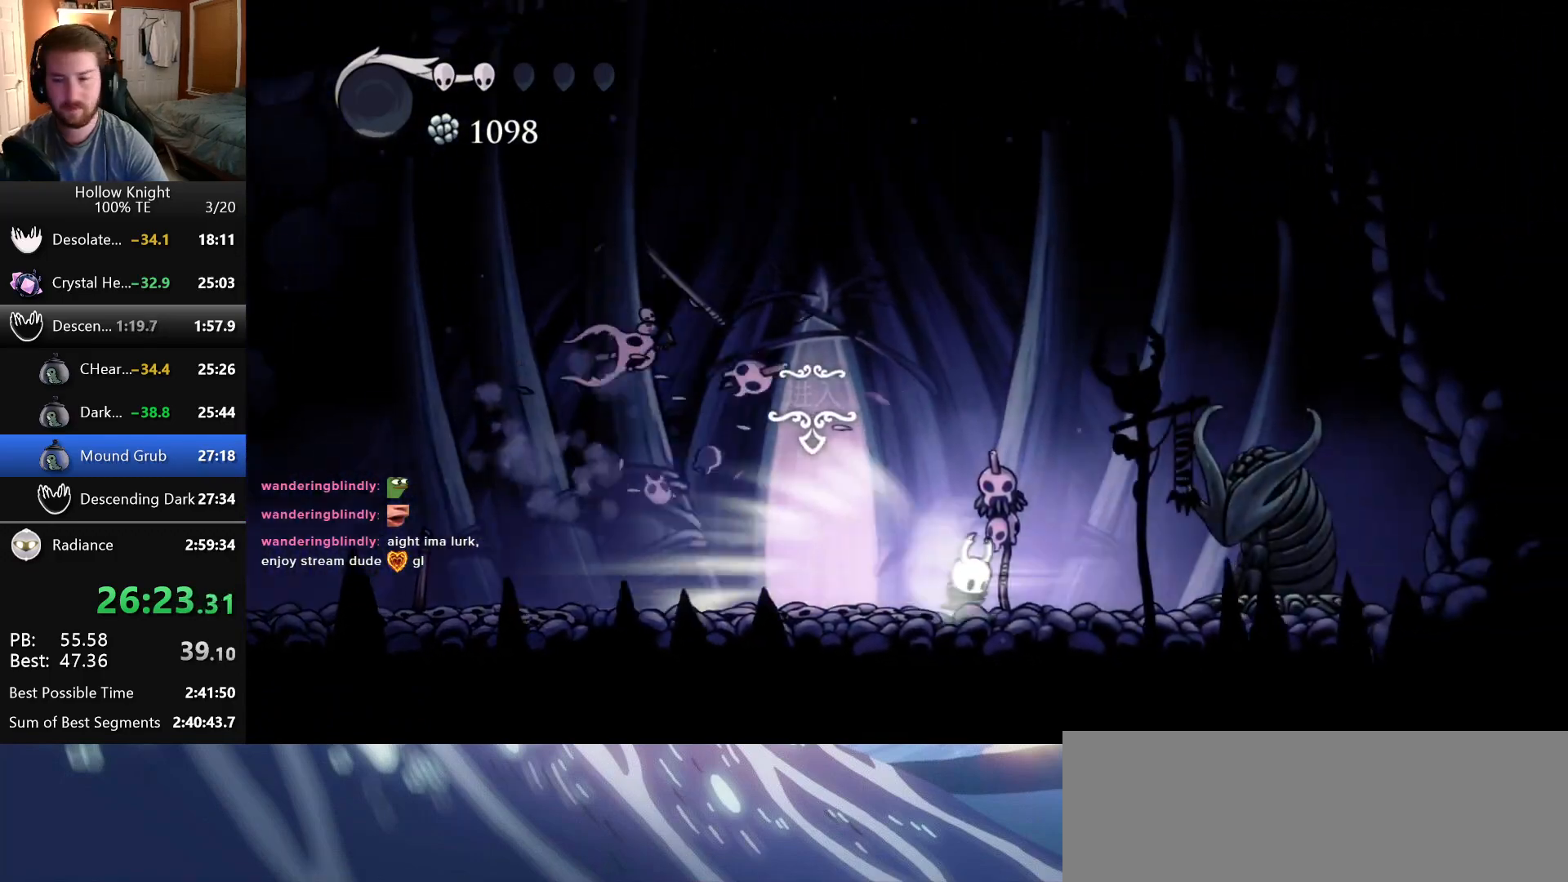
{"keys": [], "events": [[33, "right", "up"], [116, "inventory", "up"]]}
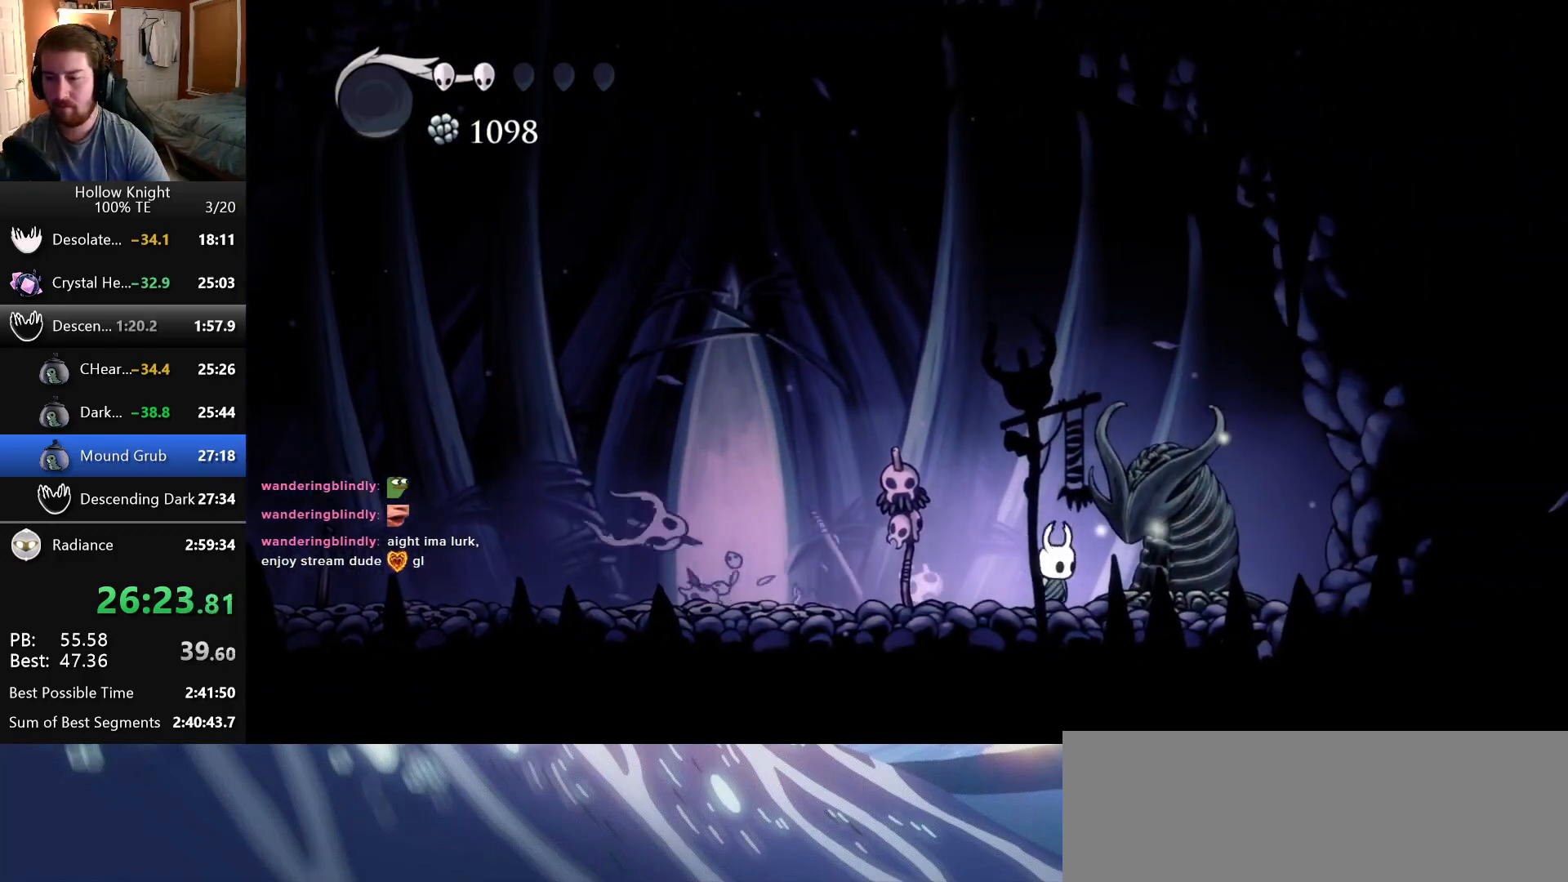
{"keys": ["nail"], "events": [[16, "nail", "down"], [216, "nail", "up"], [383, "nail", "down"]]}
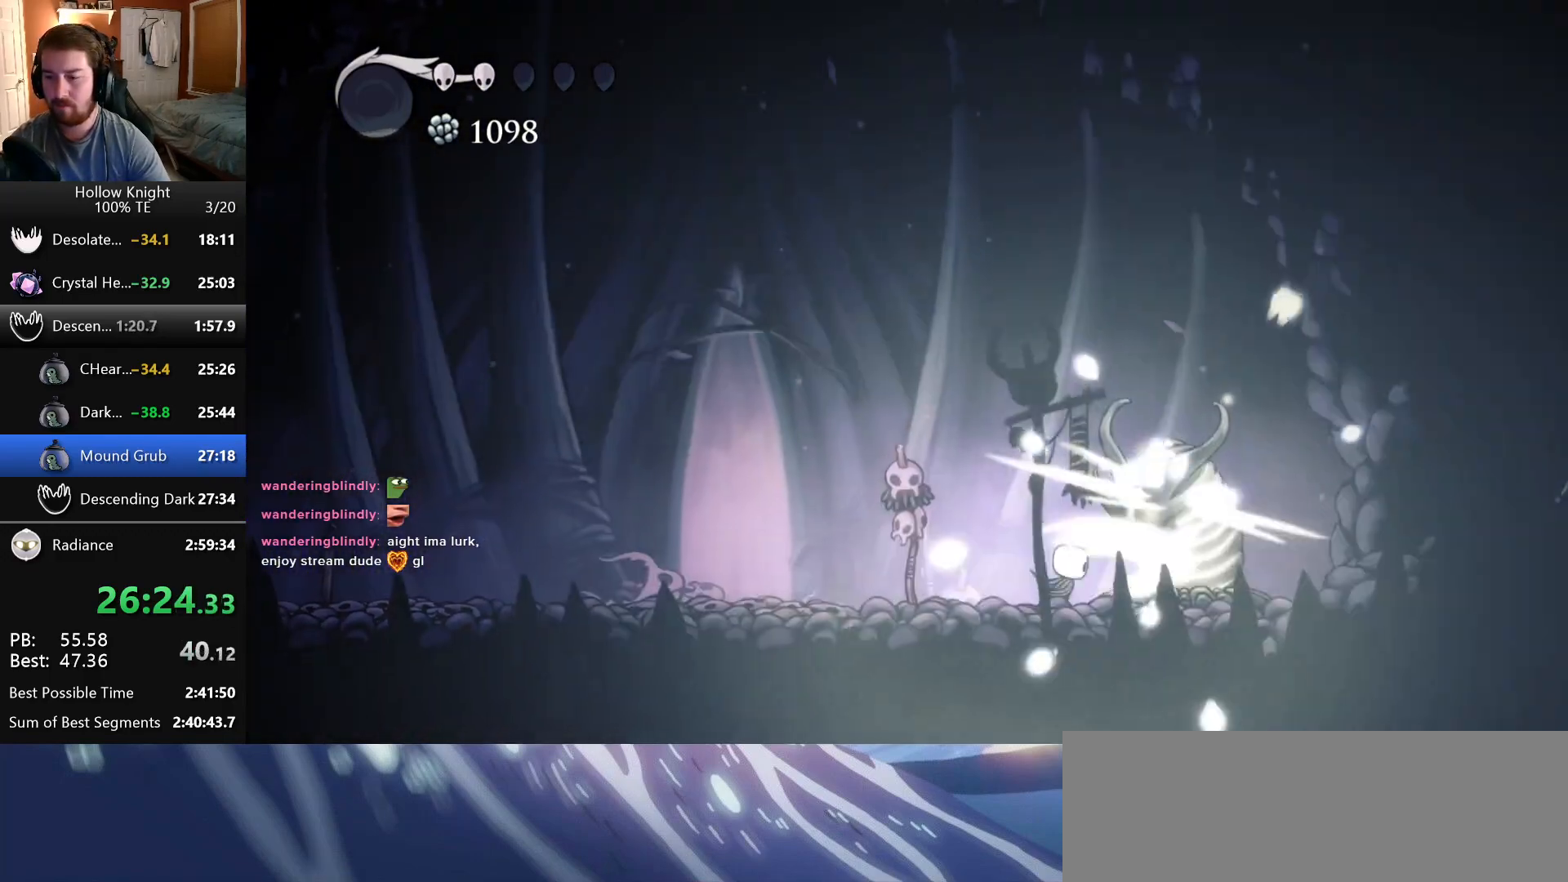
{"keys": ["nail"], "events": [[133, "nail", "up"], [283, "nail", "down"]]}
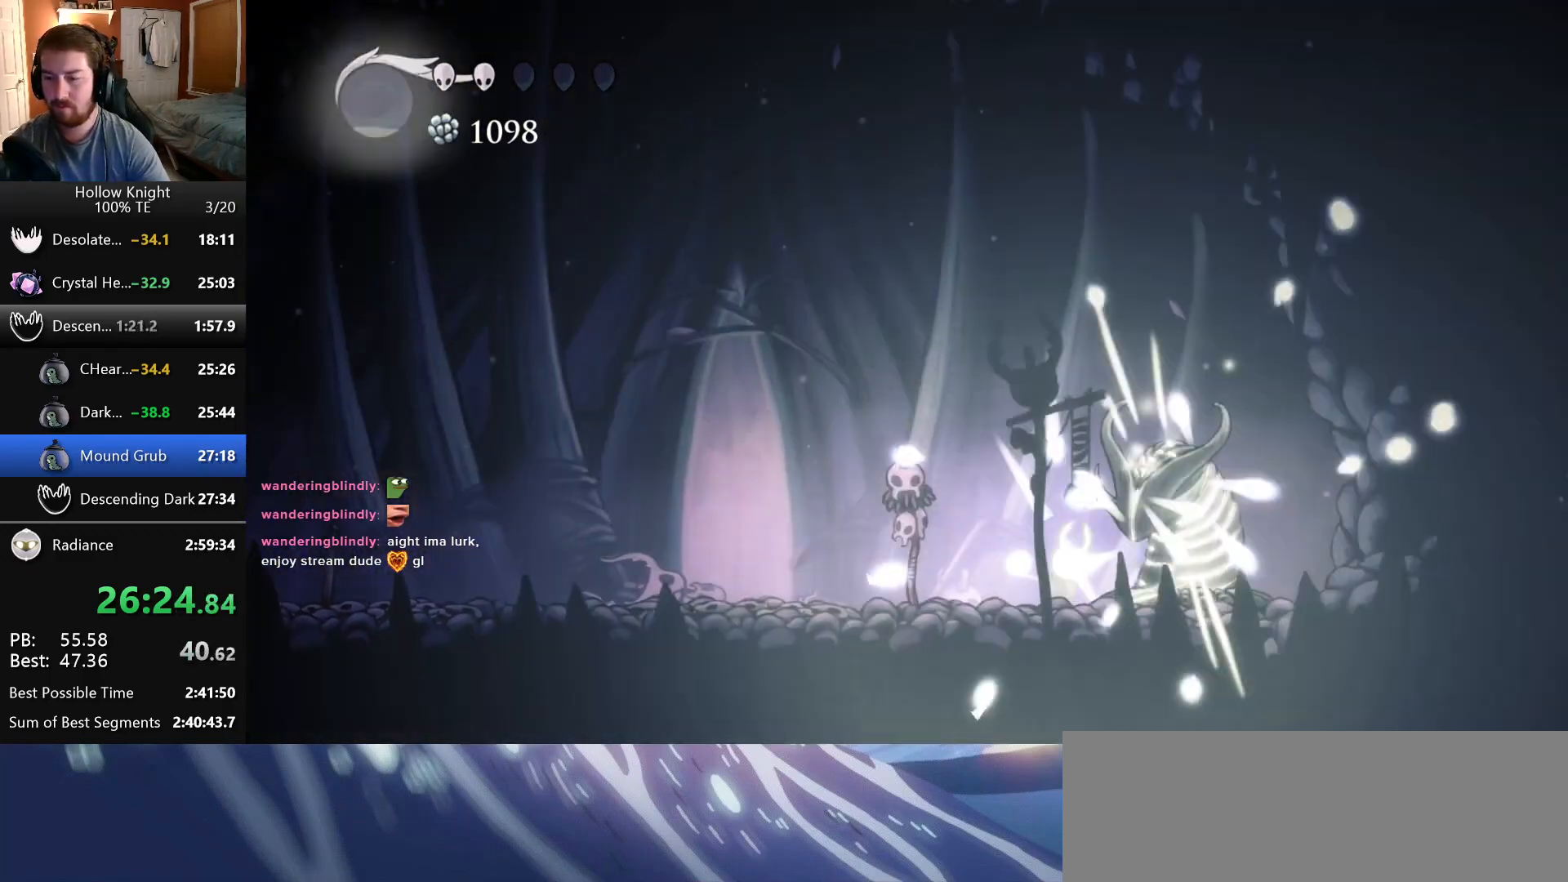
{"keys": [], "events": [[33, "nail", "up"], [216, "nail", "down"], [450, "nail", "up"]]}